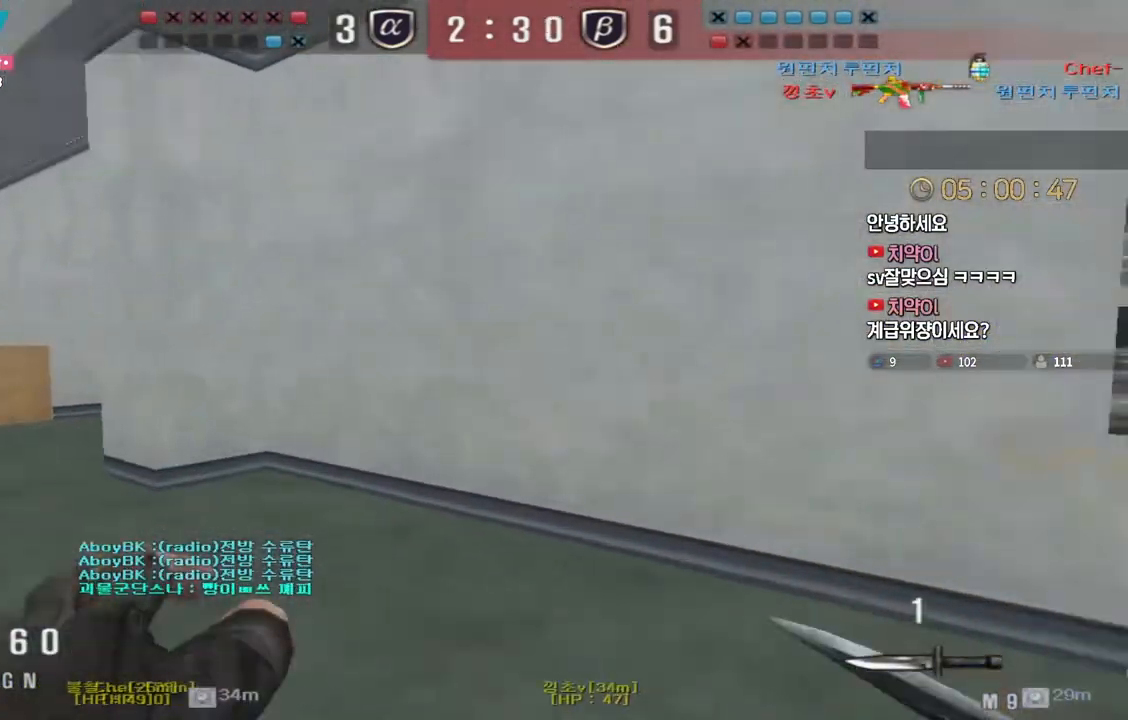
Gameplay with keyboard; each line is a JSON object with the keys held at the frame after it. "events" lists presses ("down") and releases ("up") of "a", "ctrl", "d", "e", "f", "q", "r", "s", "shift", "space", "tab" and "w" between this image and that frame as [ms after this image, input, new state], when the widget could be followed in between. No other keys are recorded. Mouse input is not recorded.
{"keys": ["d", "tab", "w"], "events": [[183, "a", "up"], [217, "d", "down"], [317, "tab", "down"]]}
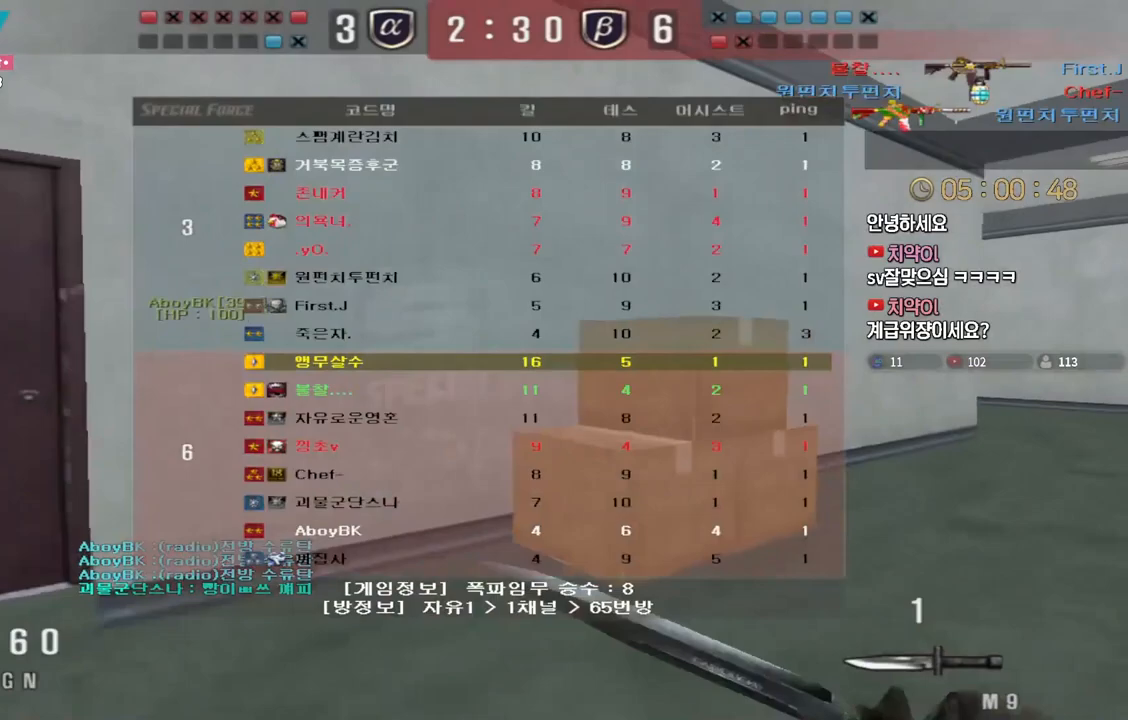
{"keys": ["d", "tab", "w"], "events": []}
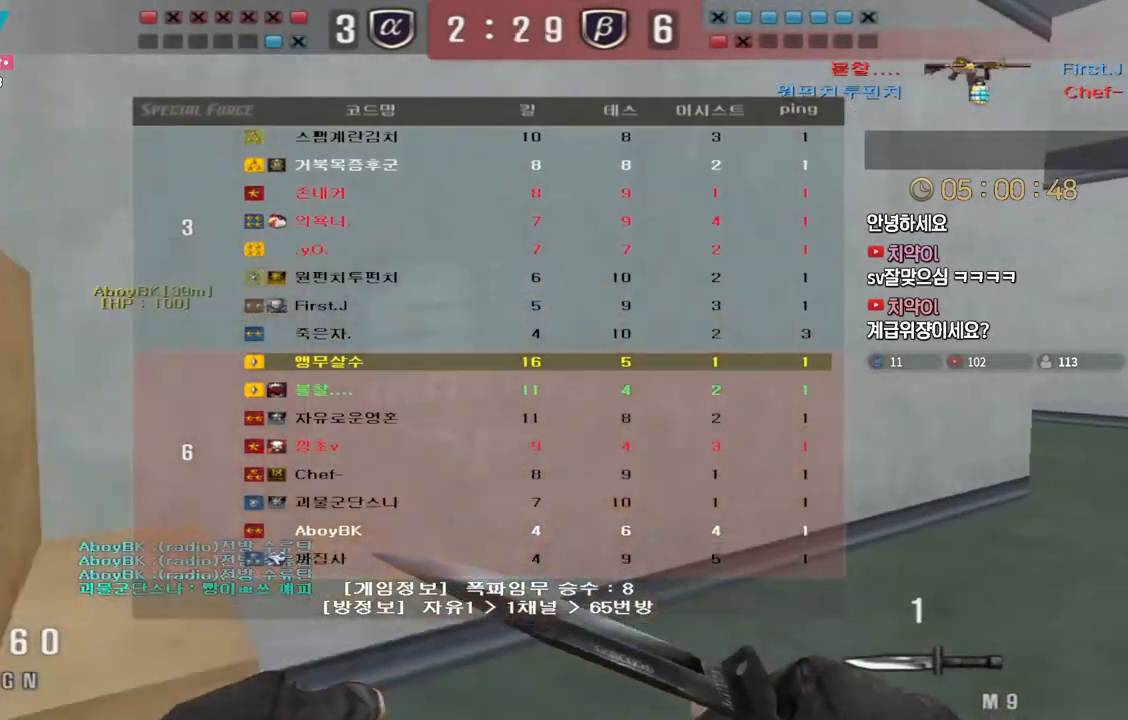
{"keys": ["d", "tab", "w"], "events": []}
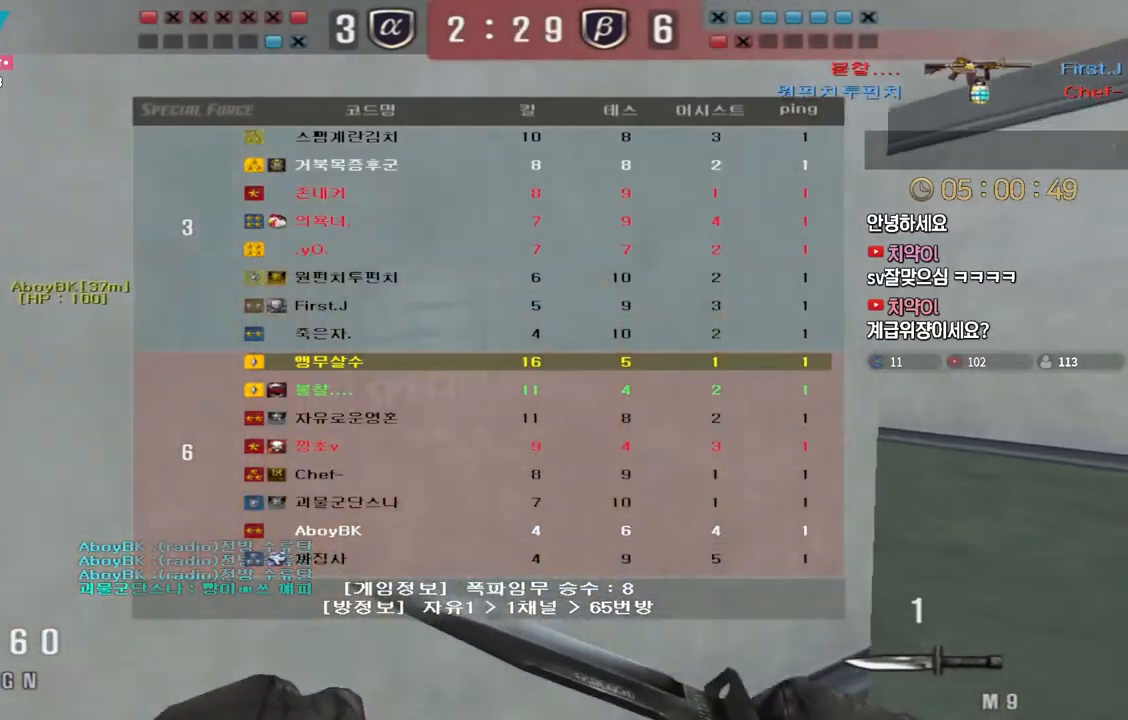
{"keys": ["d", "tab", "w"], "events": []}
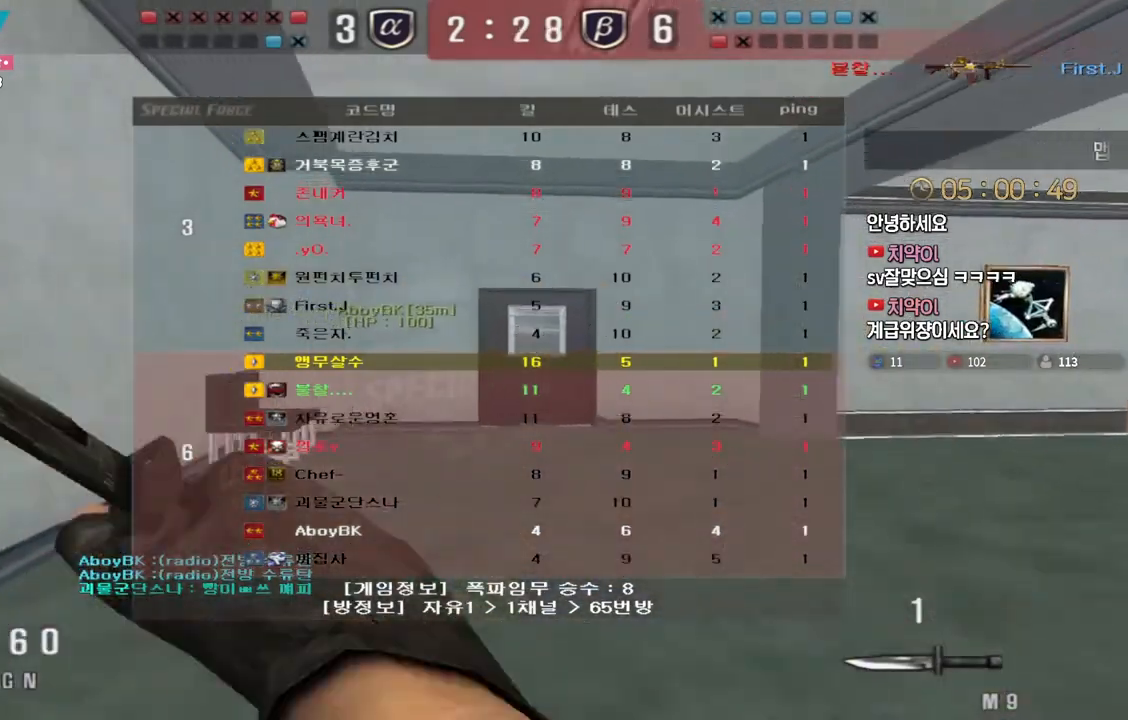
{"keys": ["d", "tab", "w"], "events": []}
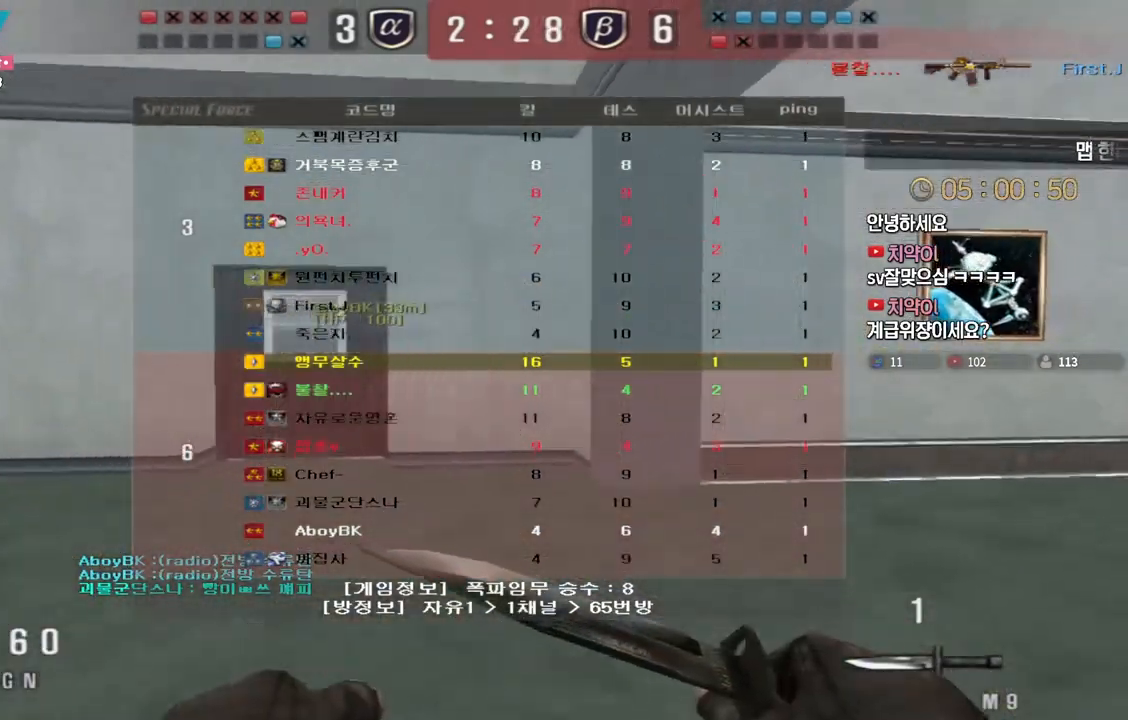
{"keys": ["d", "tab", "w"], "events": []}
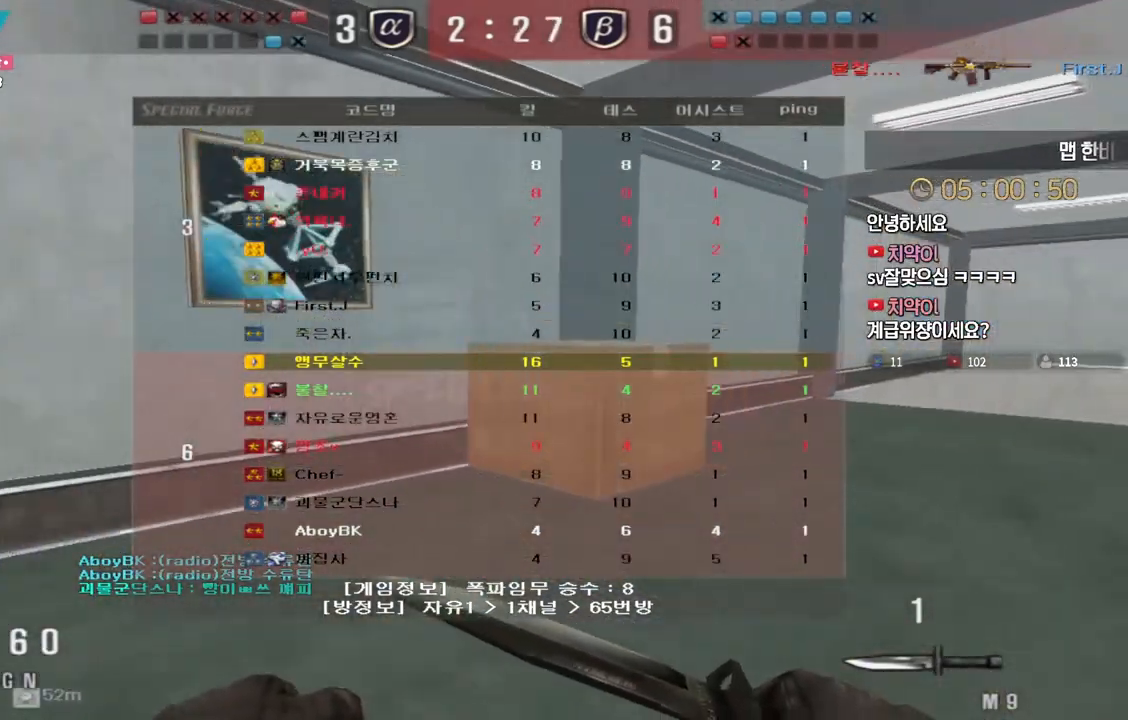
{"keys": ["a", "w"], "events": [[133, "tab", "up"], [217, "d", "up"], [250, "a", "down"]]}
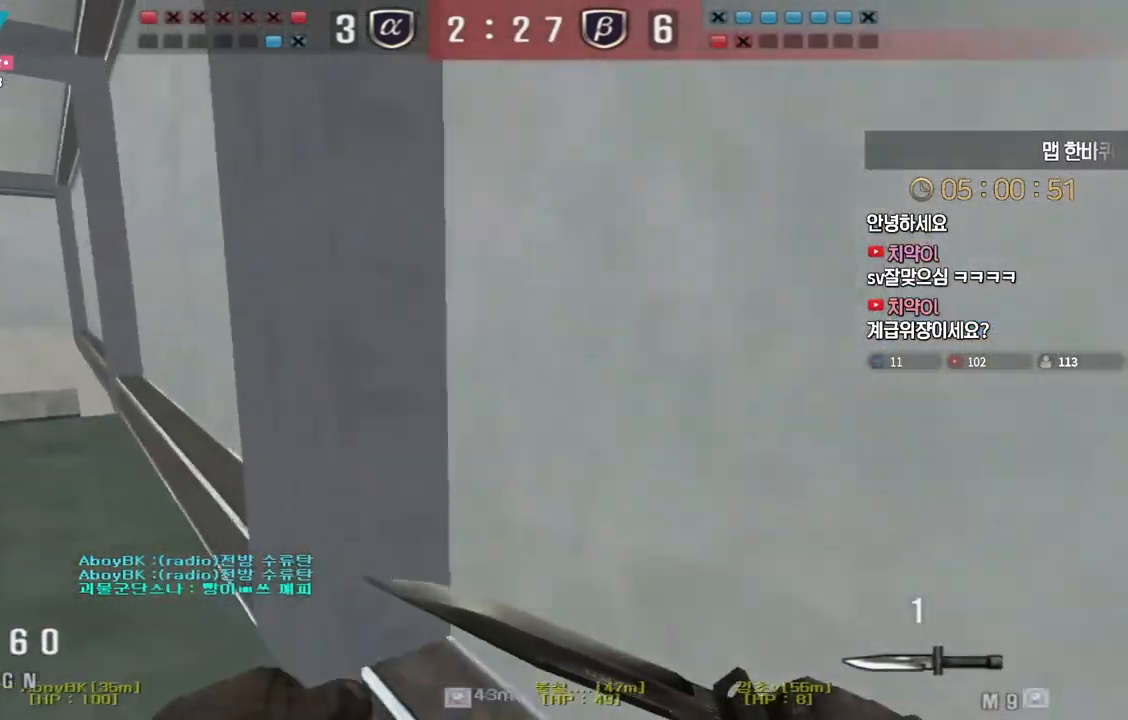
{"keys": ["a", "w"], "events": []}
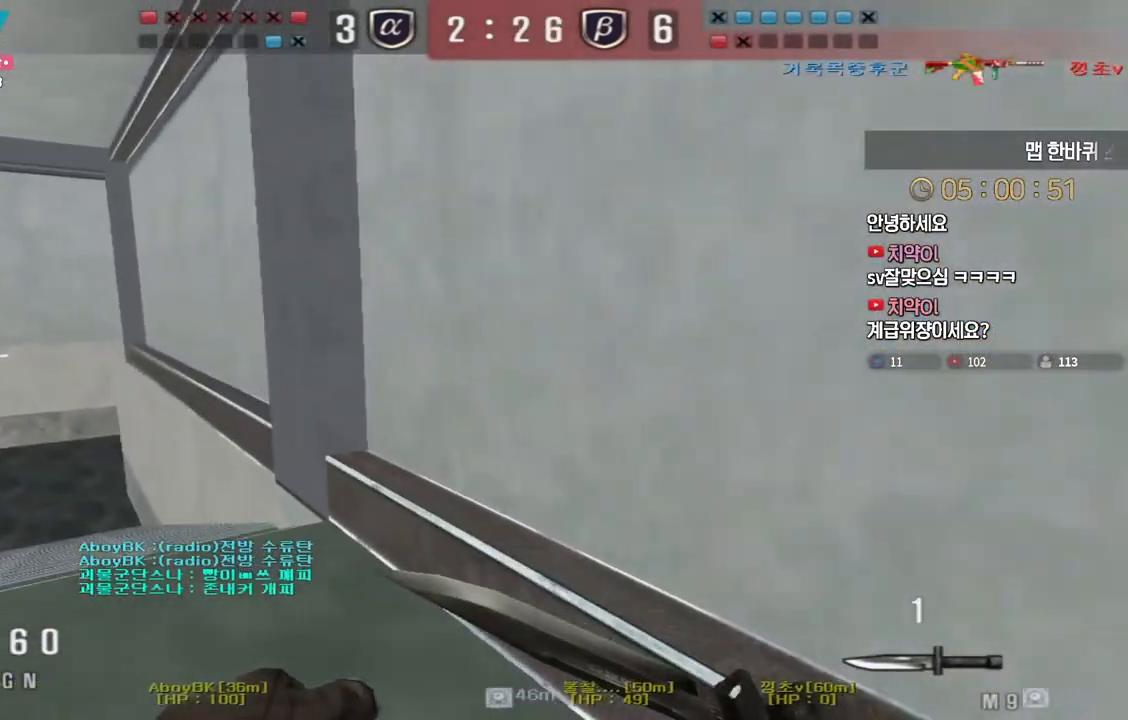
{"keys": ["a", "w"], "events": []}
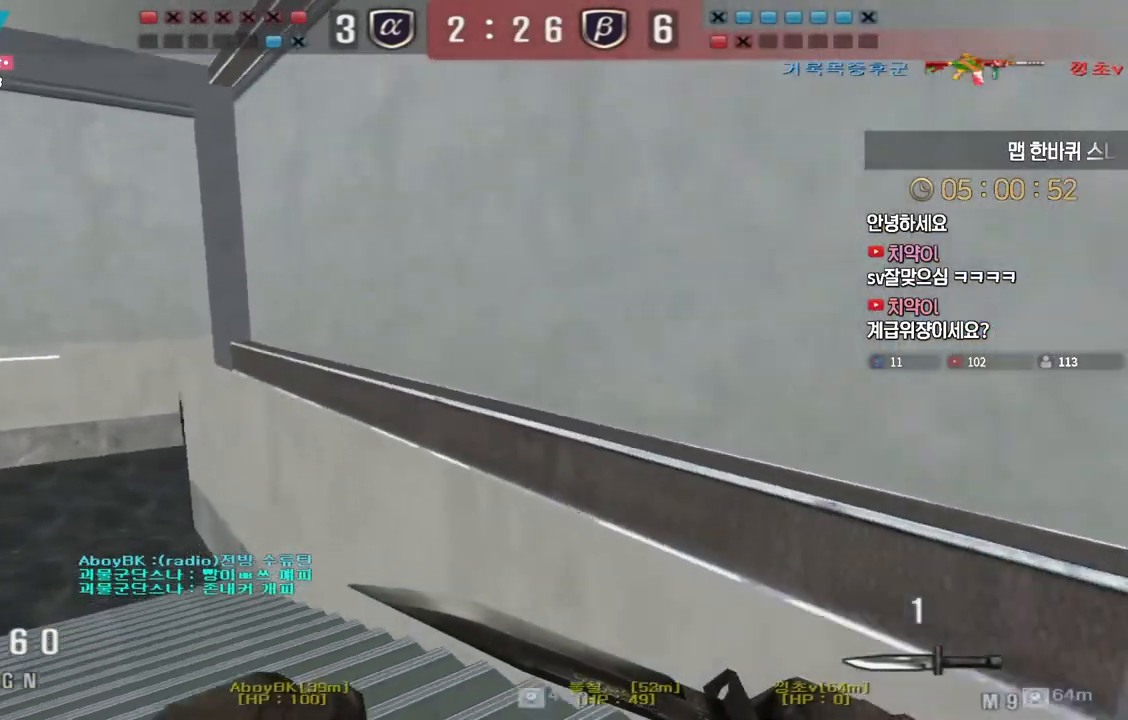
{"keys": ["a", "w"], "events": []}
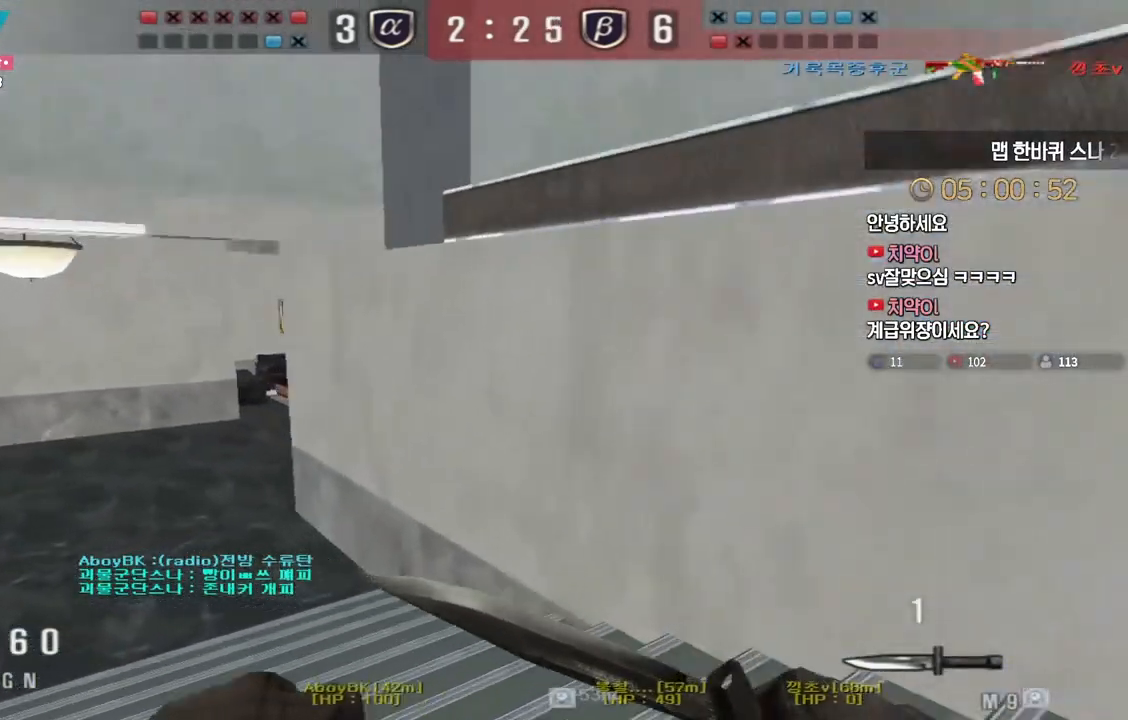
{"keys": ["a", "w"], "events": []}
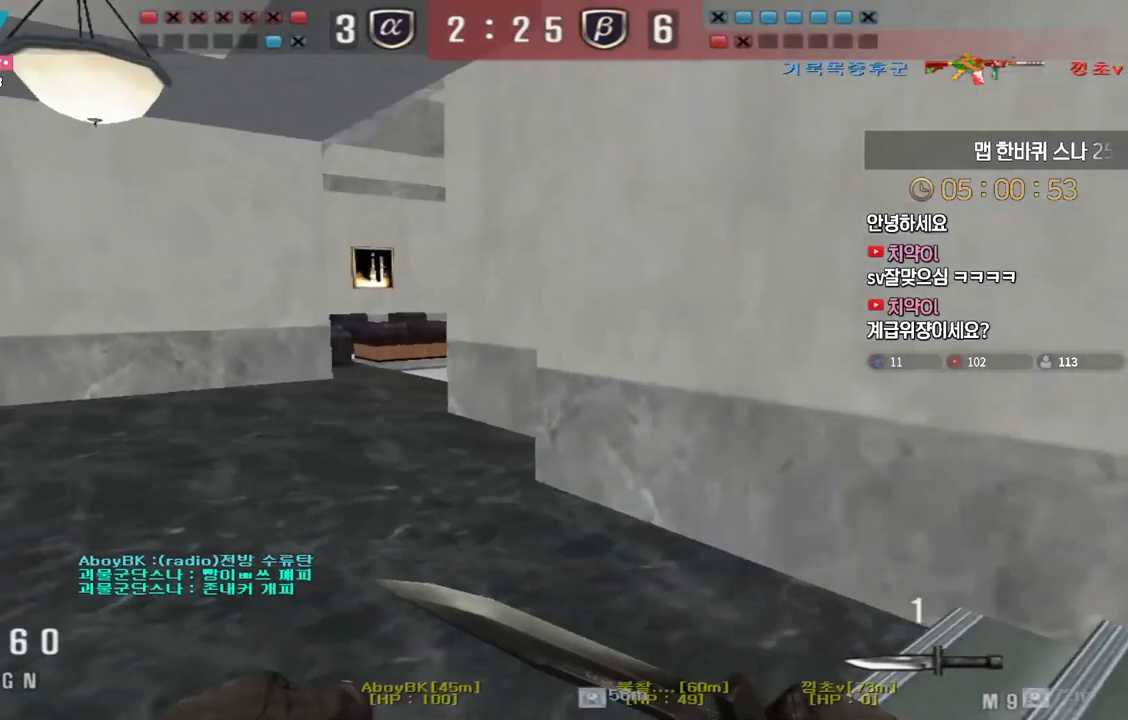
{"keys": ["a", "w"], "events": []}
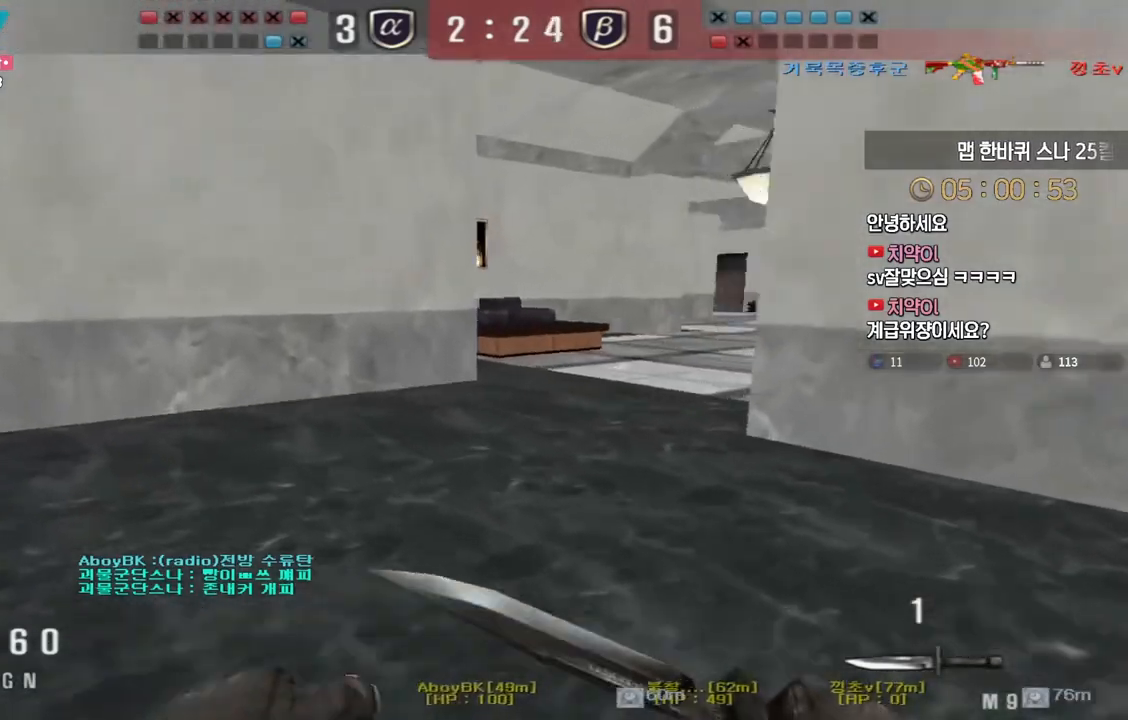
{"keys": ["d", "tab", "w"], "events": [[150, "a", "up"], [167, "d", "down"], [350, "tab", "down"]]}
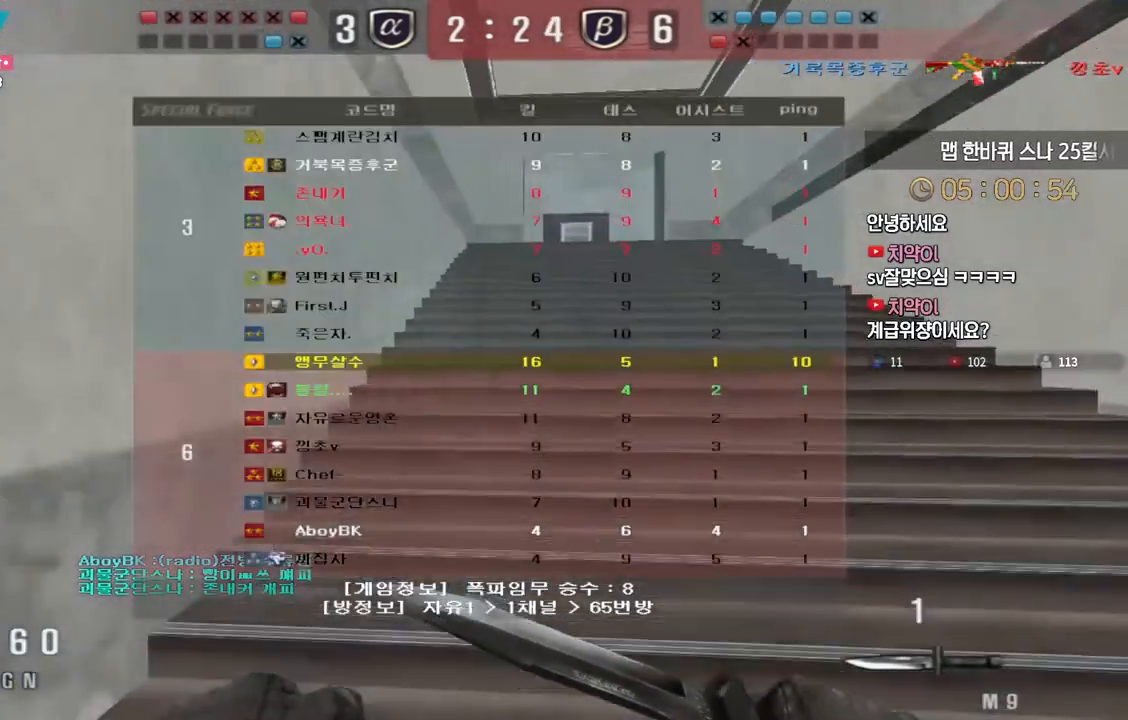
{"keys": ["d", "tab", "w"], "events": []}
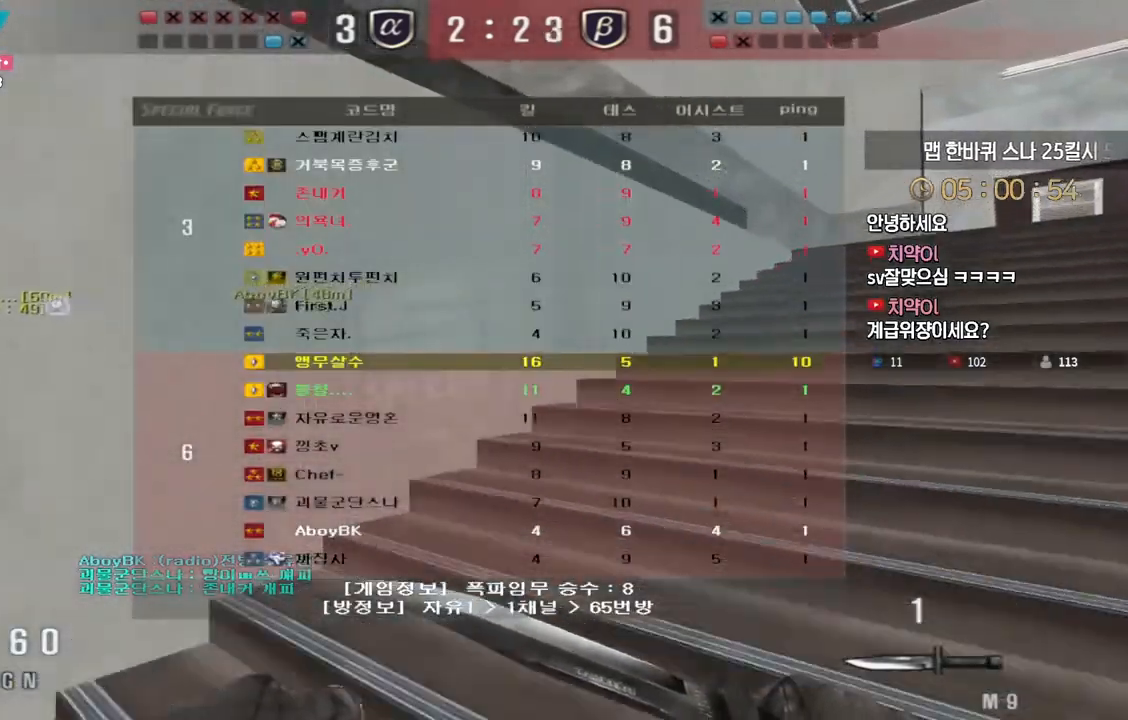
{"keys": ["ctrl", "d", "w"], "events": [[500, "ctrl", "down"], [500, "tab", "up"]]}
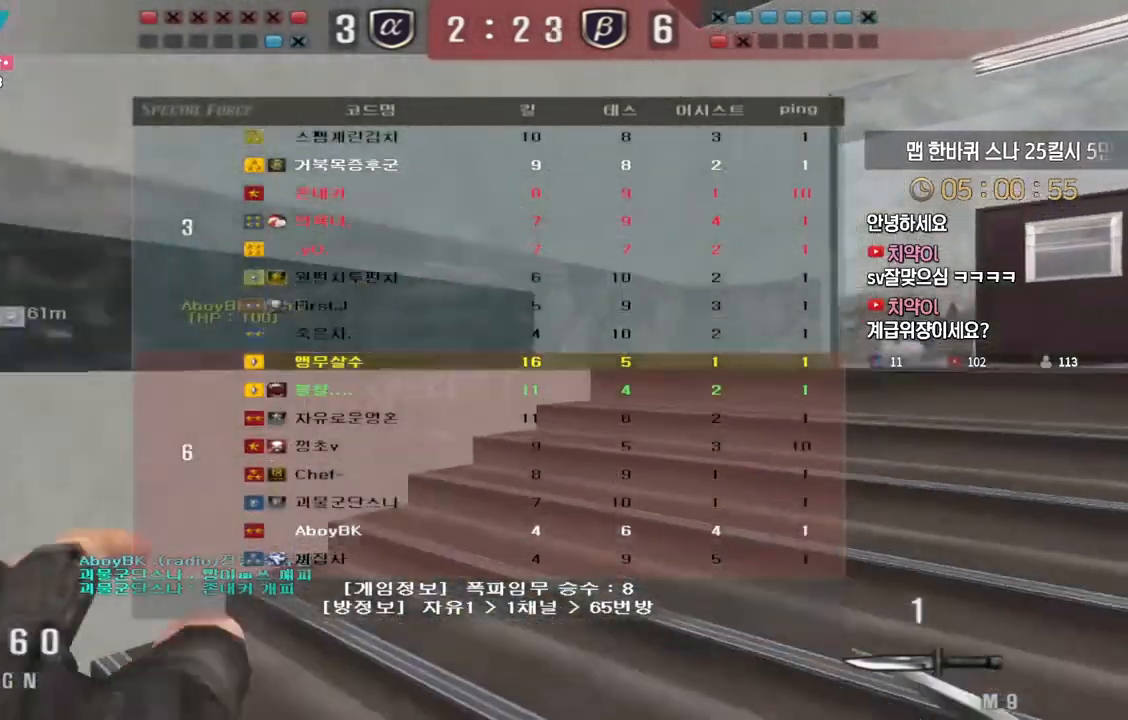
{"keys": ["d", "w"], "events": [[33, "d", "up"], [33, "space", "down"], [33, "w", "up"], [67, "ctrl", "up"], [67, "space", "up"], [250, "r", "down"], [333, "r", "up"], [400, "w", "down"], [467, "d", "down"]]}
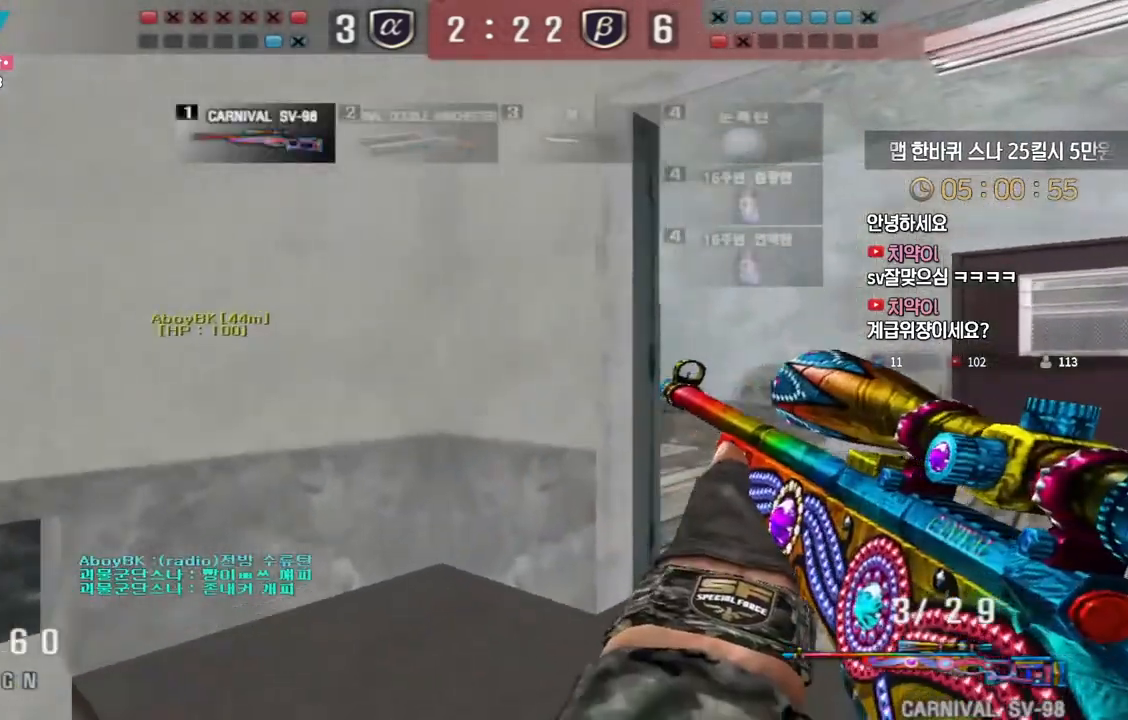
{"keys": [], "events": [[150, "ctrl", "down"], [150, "d", "up"], [150, "w", "up"], [250, "ctrl", "up"], [250, "d", "down"], [250, "w", "down"], [367, "ctrl", "down"], [383, "d", "up"], [383, "w", "up"], [400, "space", "down"], [433, "ctrl", "up"], [433, "space", "up"]]}
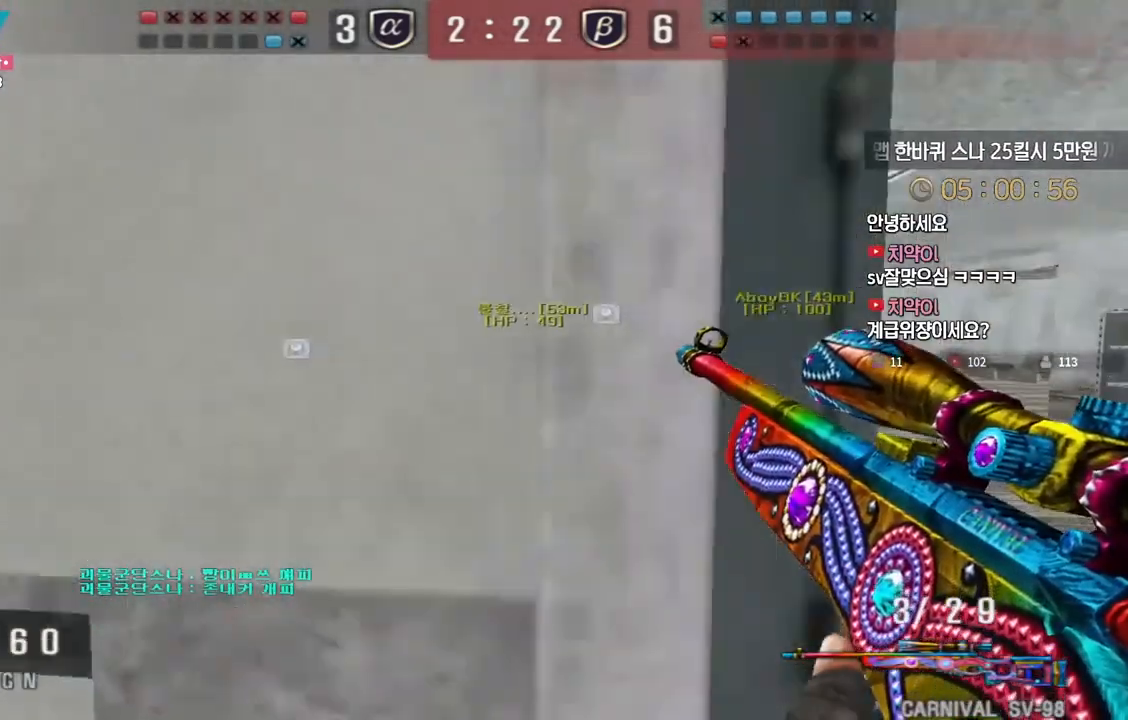
{"keys": ["d", "w"], "events": [[183, "w", "down"], [200, "d", "down"]]}
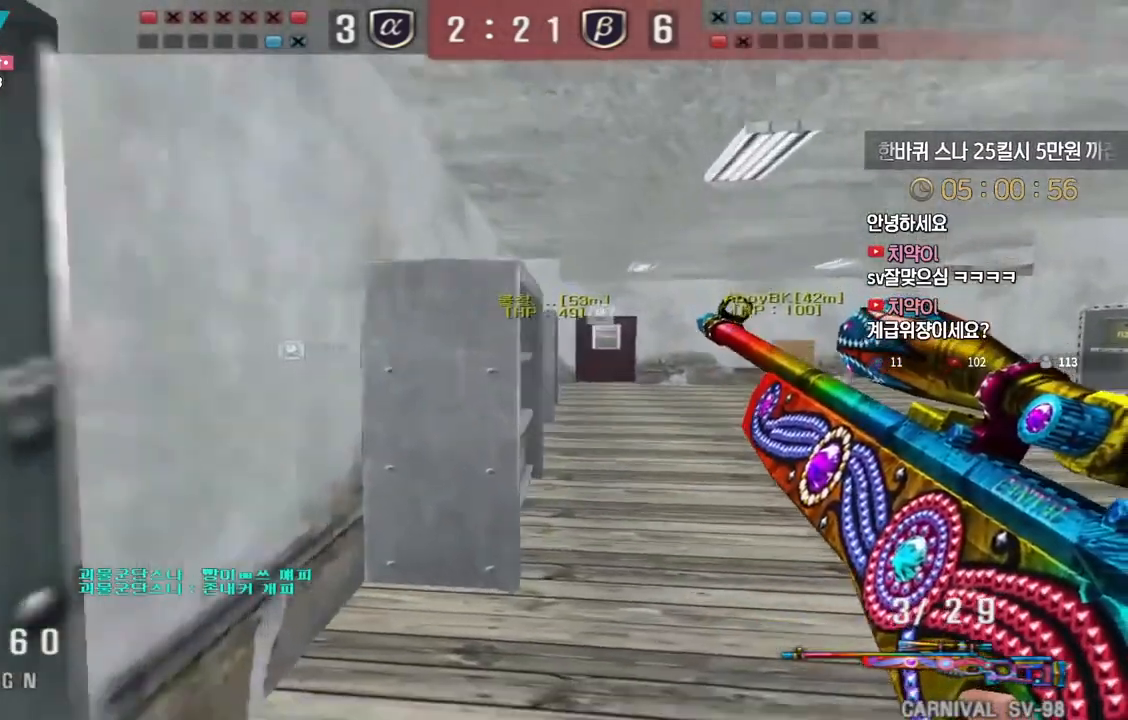
{"keys": ["d", "w"], "events": [[67, "ctrl", "down"], [117, "ctrl", "up"], [117, "d", "up"], [117, "space", "down"], [117, "w", "up"], [167, "space", "up"], [283, "w", "down"], [317, "d", "down"]]}
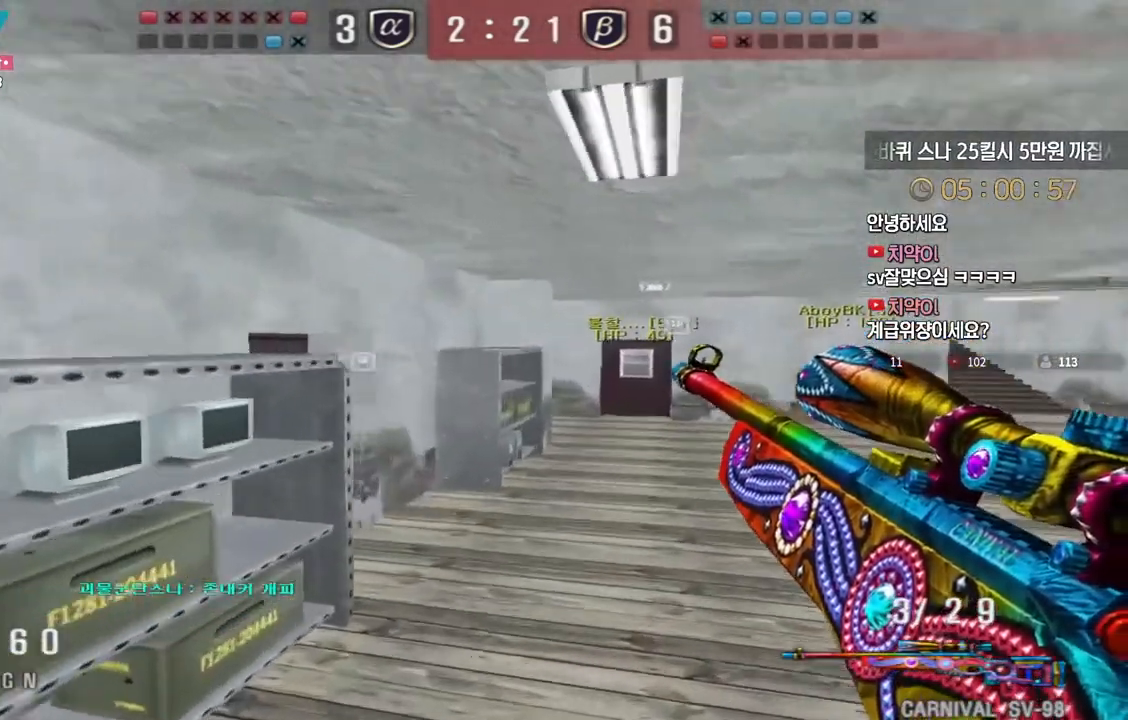
{"keys": ["d", "w"], "events": [[300, "ctrl", "down"], [333, "d", "up"], [333, "w", "up"], [350, "space", "down"], [383, "ctrl", "up"], [383, "space", "up"], [450, "d", "down"], [450, "w", "down"]]}
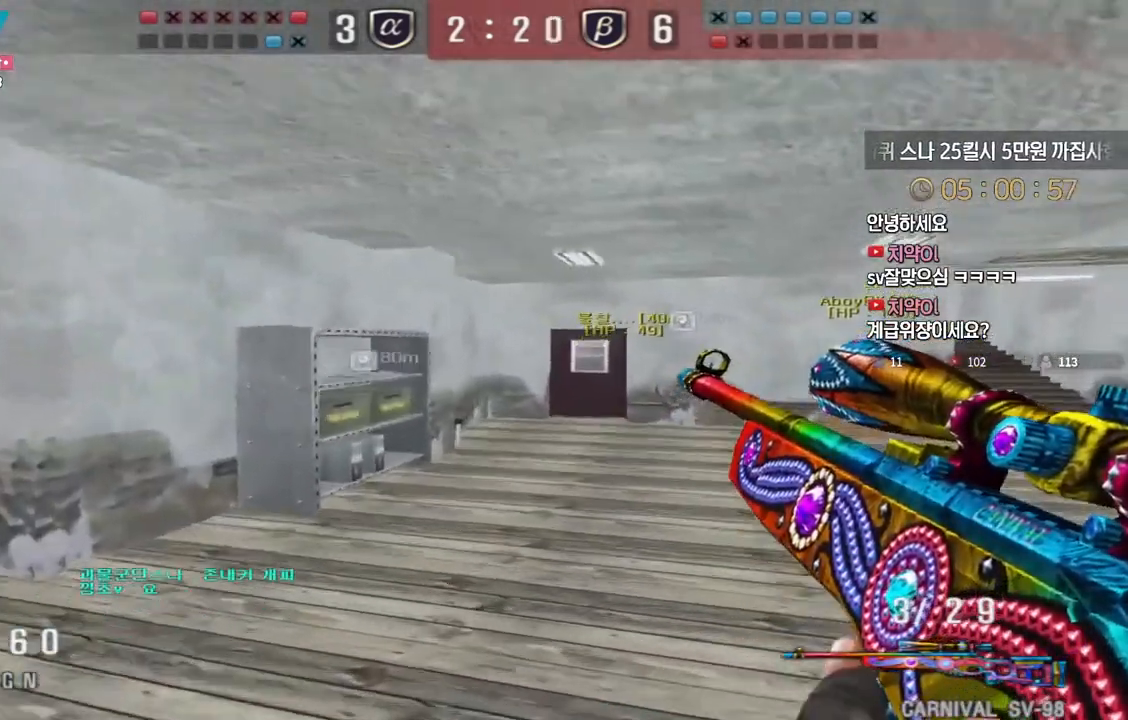
{"keys": ["d", "w"], "events": [[83, "tab", "down"], [433, "tab", "up"]]}
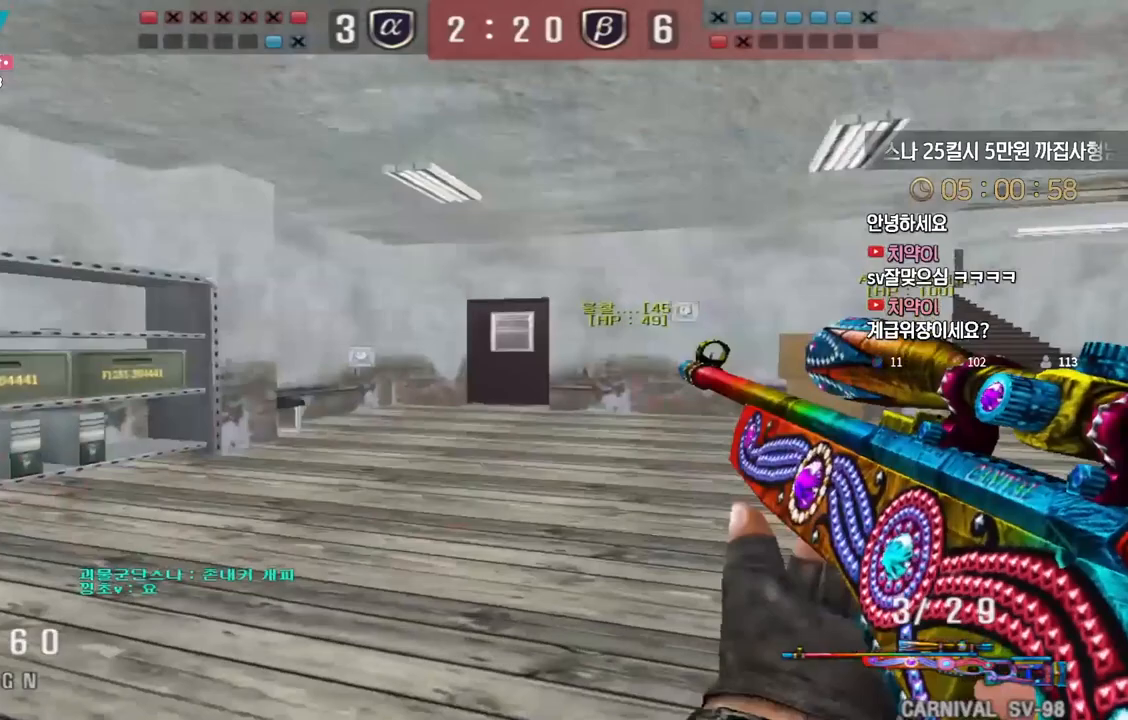
{"keys": ["d", "w"], "events": [[67, "ctrl", "down"], [83, "d", "up"], [83, "w", "up"], [117, "space", "down"], [133, "ctrl", "up"], [150, "space", "up"], [333, "w", "down"], [350, "d", "down"]]}
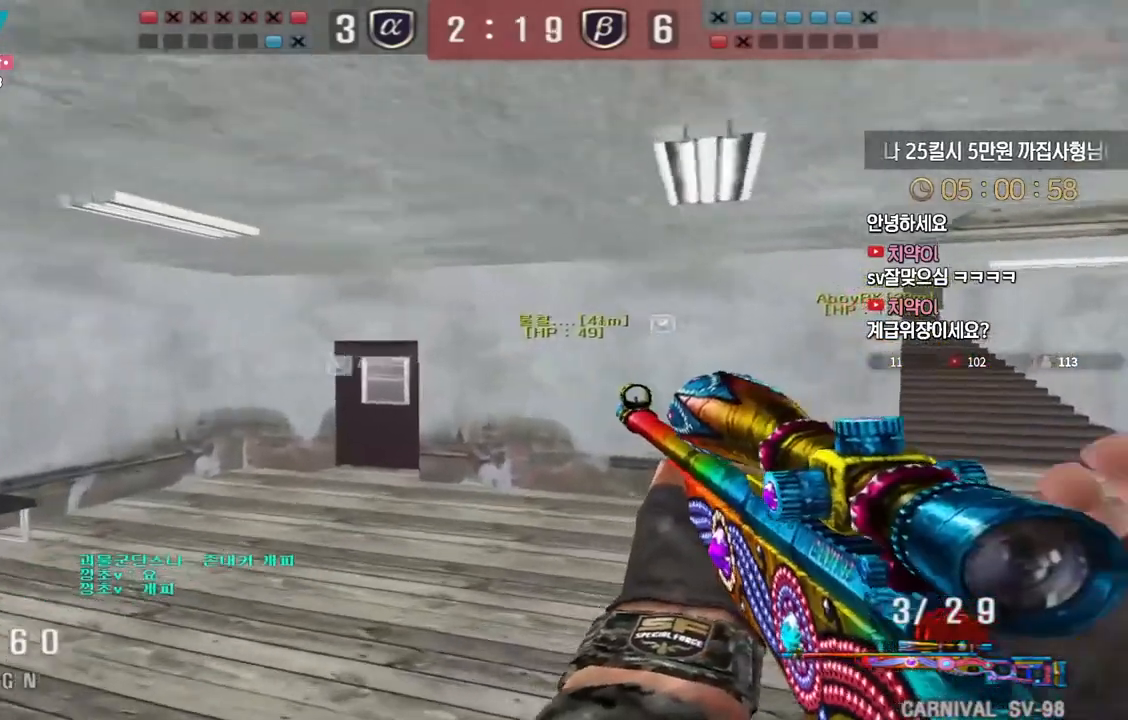
{"keys": [], "events": [[317, "ctrl", "down"], [333, "w", "up"], [350, "d", "up"], [350, "space", "down"], [367, "ctrl", "up"], [383, "space", "up"]]}
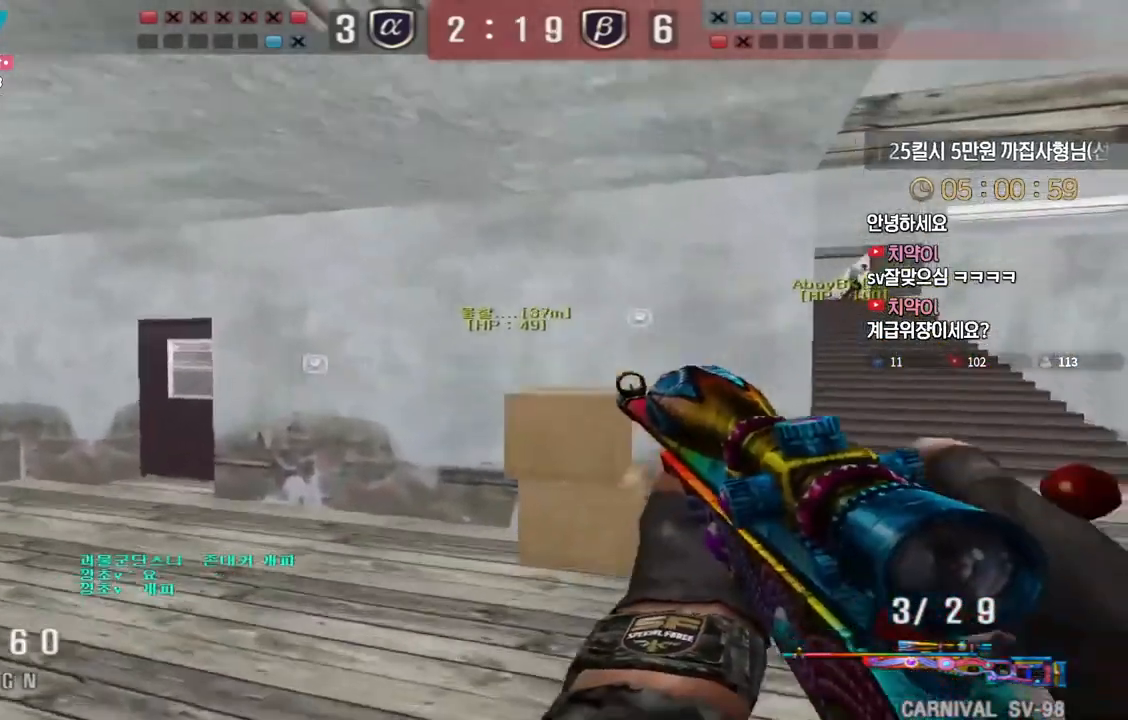
{"keys": ["d", "w"], "events": [[350, "w", "down"], [383, "d", "down"]]}
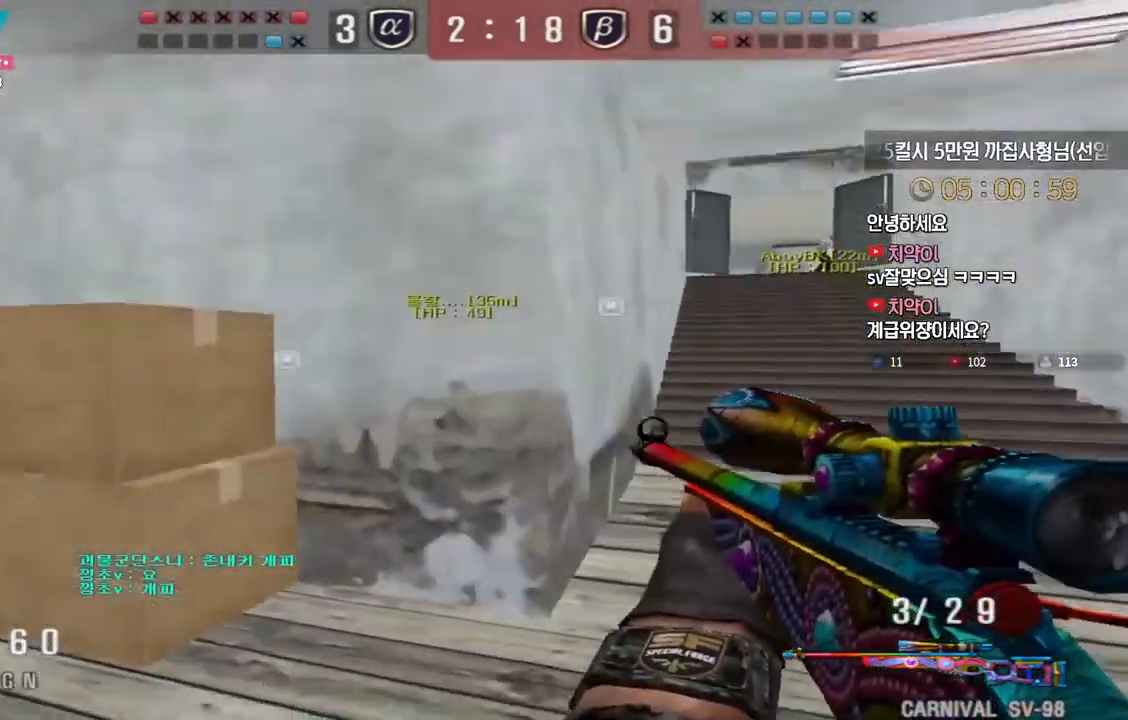
{"keys": ["d", "w"], "events": [[50, "ctrl", "down"], [67, "d", "up"], [67, "w", "up"], [83, "space", "down"], [100, "ctrl", "up"], [117, "space", "up"], [167, "d", "down"], [167, "w", "down"]]}
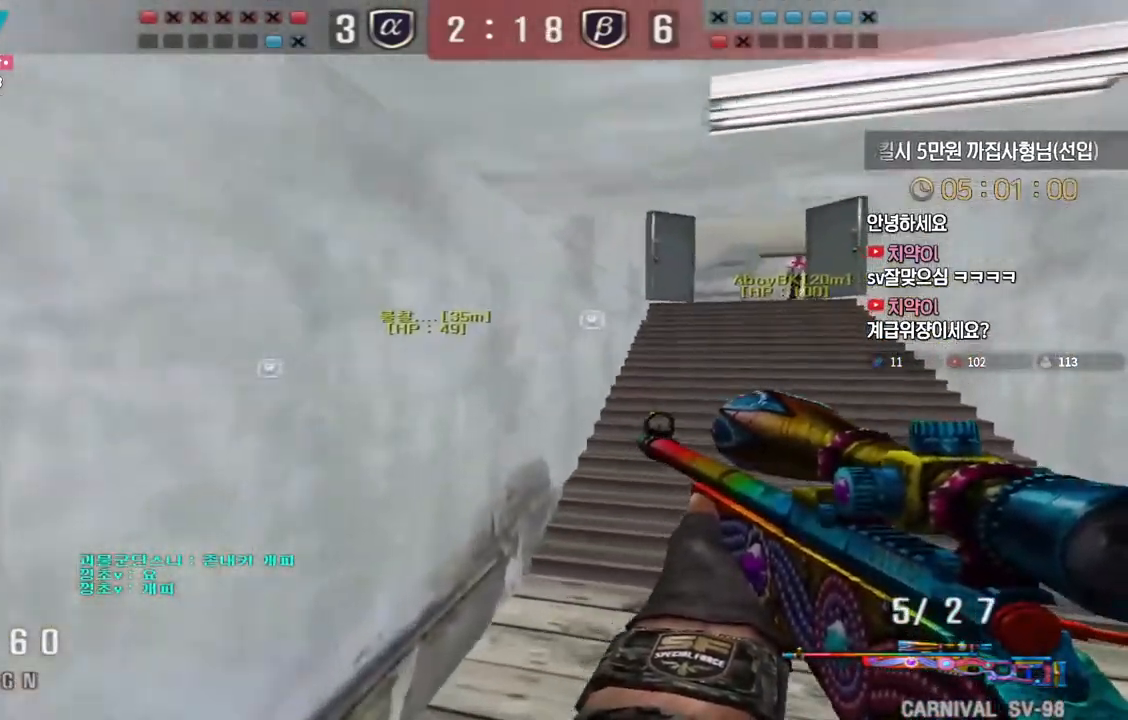
{"keys": ["d", "tab", "w"], "events": [[117, "tab", "down"], [267, "w", "up"], [283, "ctrl", "down"], [283, "d", "up"], [367, "d", "down"], [383, "ctrl", "up"], [383, "w", "down"]]}
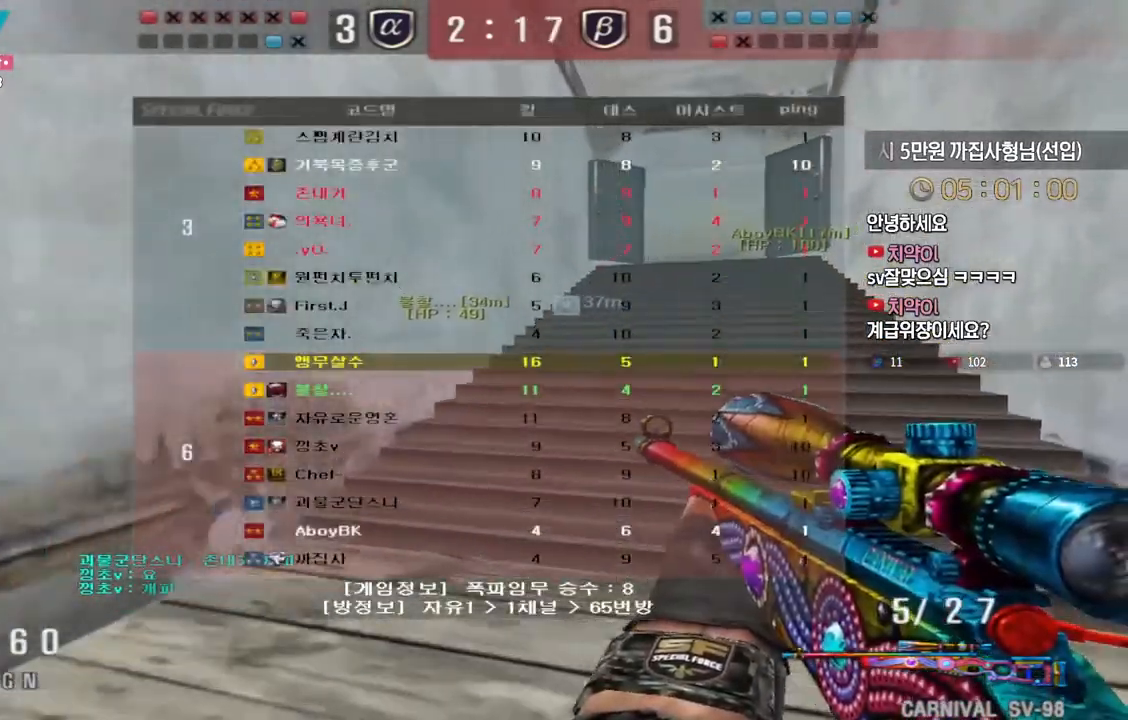
{"keys": ["a", "w"], "events": [[33, "ctrl", "down"], [33, "d", "up"], [50, "w", "up"], [83, "tab", "up"], [117, "ctrl", "up"], [117, "d", "down"], [117, "w", "down"], [333, "ctrl", "down"], [333, "d", "up"], [333, "w", "up"], [433, "ctrl", "up"], [450, "w", "down"], [483, "a", "down"]]}
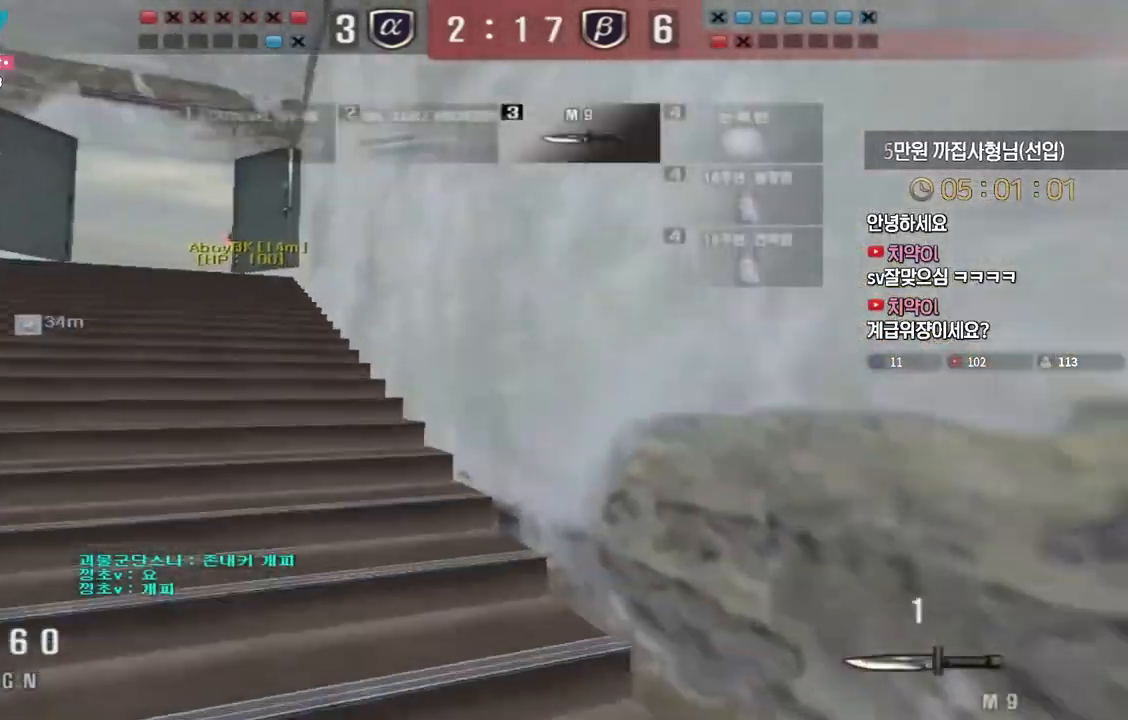
{"keys": ["a", "w"], "events": [[200, "ctrl", "down"], [200, "w", "up"], [217, "a", "up"], [317, "a", "down"], [317, "ctrl", "up"], [317, "w", "down"]]}
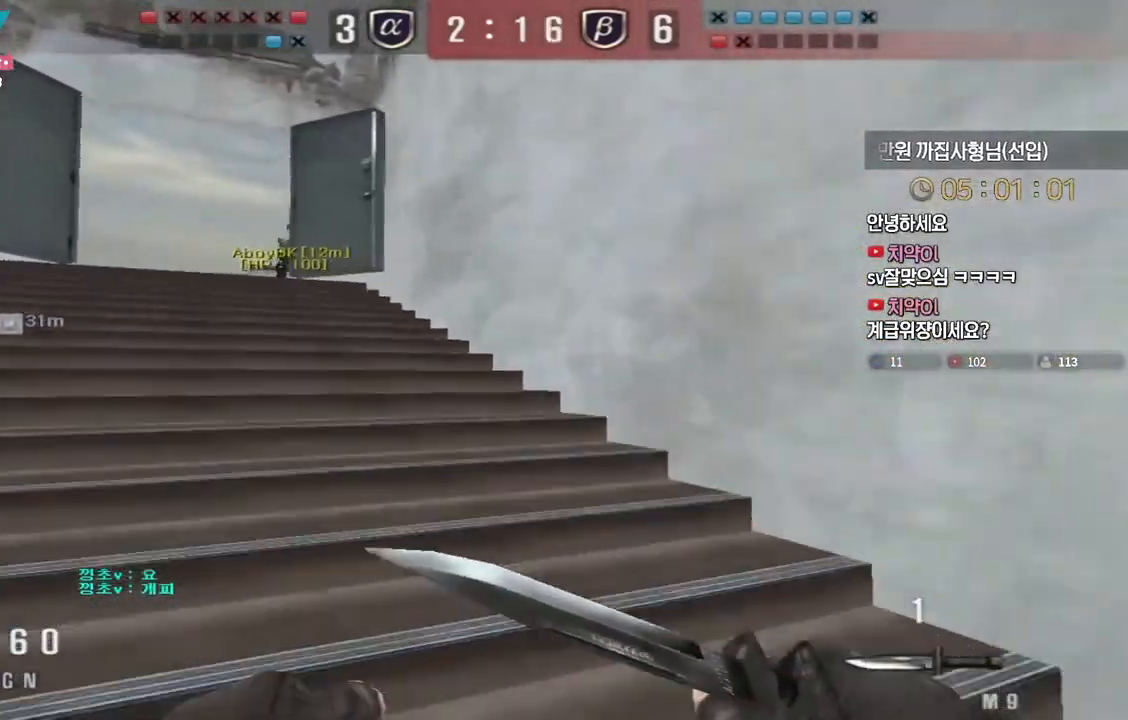
{"keys": ["ctrl"], "events": [[83, "ctrl", "down"], [100, "w", "up"], [117, "a", "up"], [200, "ctrl", "up"], [200, "w", "down"], [217, "a", "down"], [417, "w", "up"], [433, "a", "up"], [433, "ctrl", "down"]]}
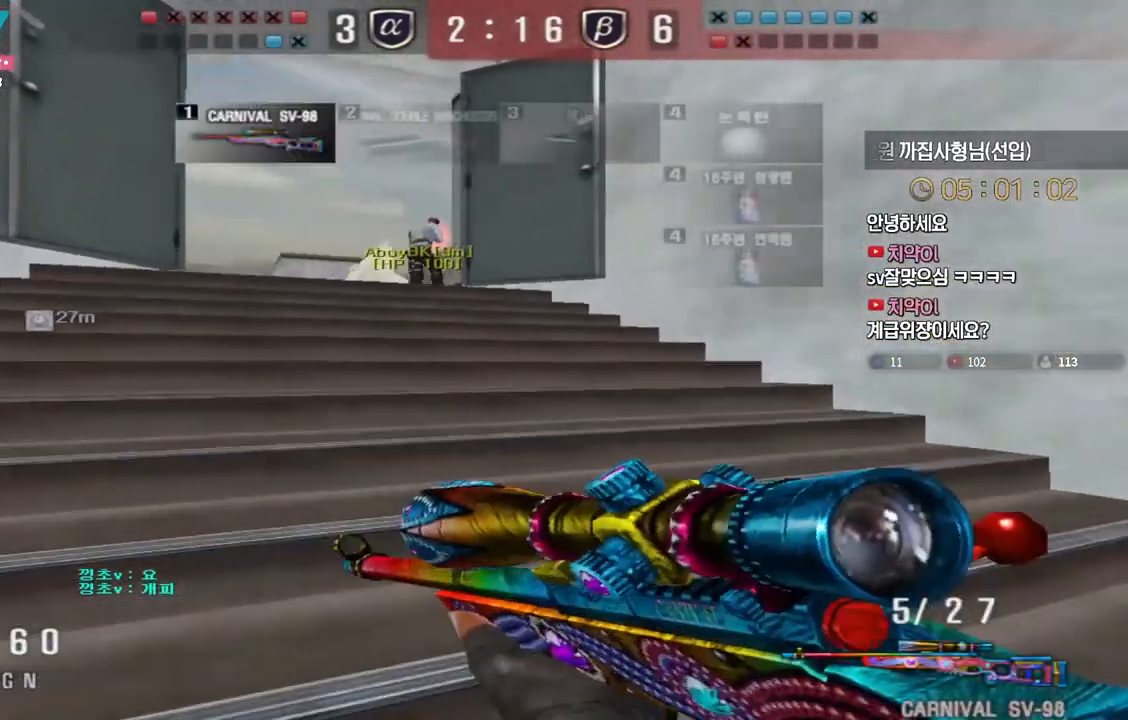
{"keys": [], "events": [[33, "a", "down"], [33, "ctrl", "up"], [33, "w", "down"], [233, "ctrl", "down"], [250, "w", "up"], [267, "a", "up"], [317, "ctrl", "up"], [317, "w", "down"], [333, "a", "down"], [417, "a", "up"], [450, "a", "down"], [483, "a", "up"], [500, "w", "up"]]}